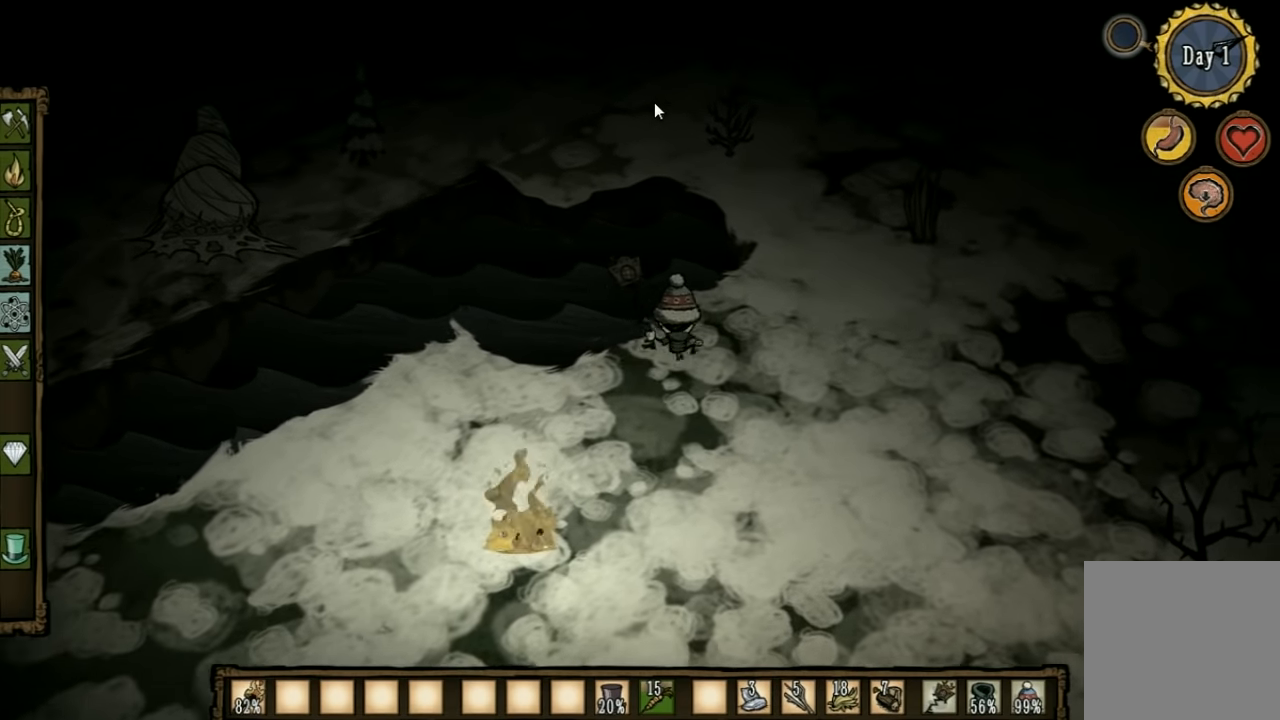
Gameplay with keyboard; each line is a JSON object with the keys held at the frame after it. "events" lists presses ("down") and releases ("up") of "1", "2", "3", "4", "5", "a", "c", "ctrl", "d", "e", "f", "q", "r", "s", "shift", "space", "tab", "v", "w", "x" and "z" between this image and that frame as [ms after this image, input, new state], when the widget could be followed in between. No other keys are recorded. Mouse input is not recorded. Not read: other_keys.
{"keys": [], "events": [[100, "d", "up"], [133, "w", "up"], [267, "tab", "down"], [333, "tab", "up"]]}
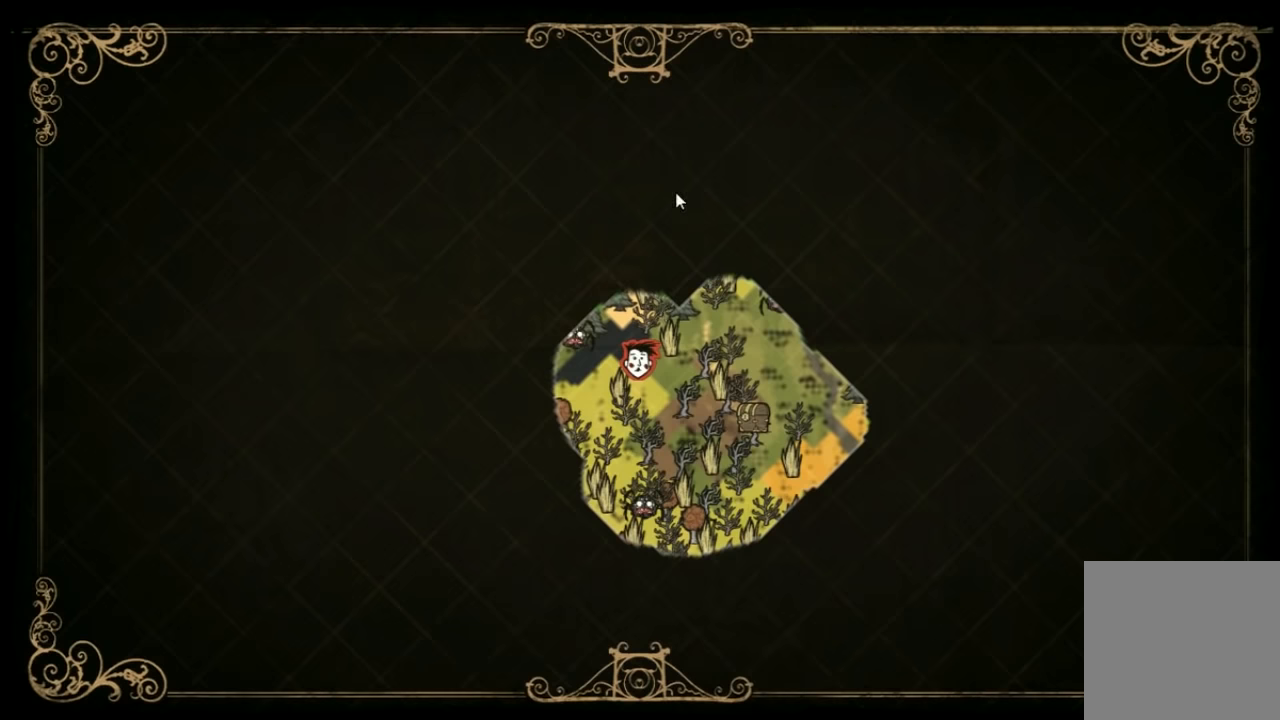
{"keys": [], "events": []}
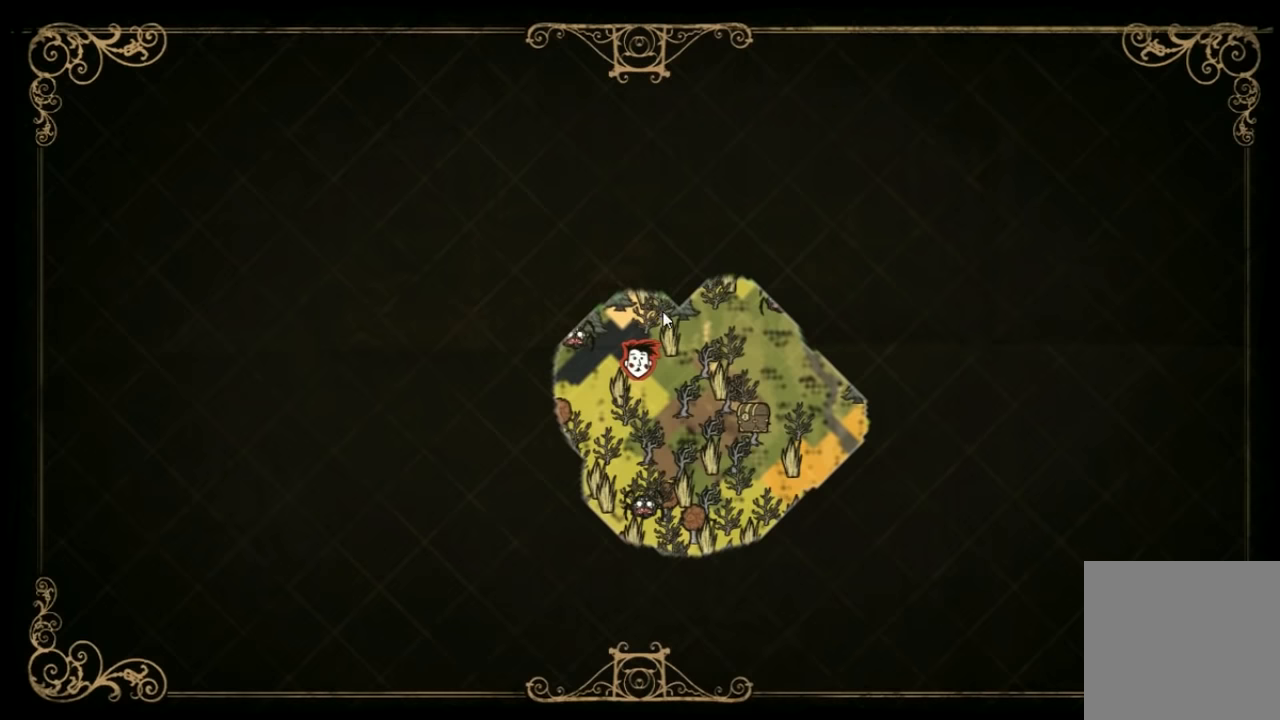
{"keys": ["e"], "events": [[500, "e", "down"]]}
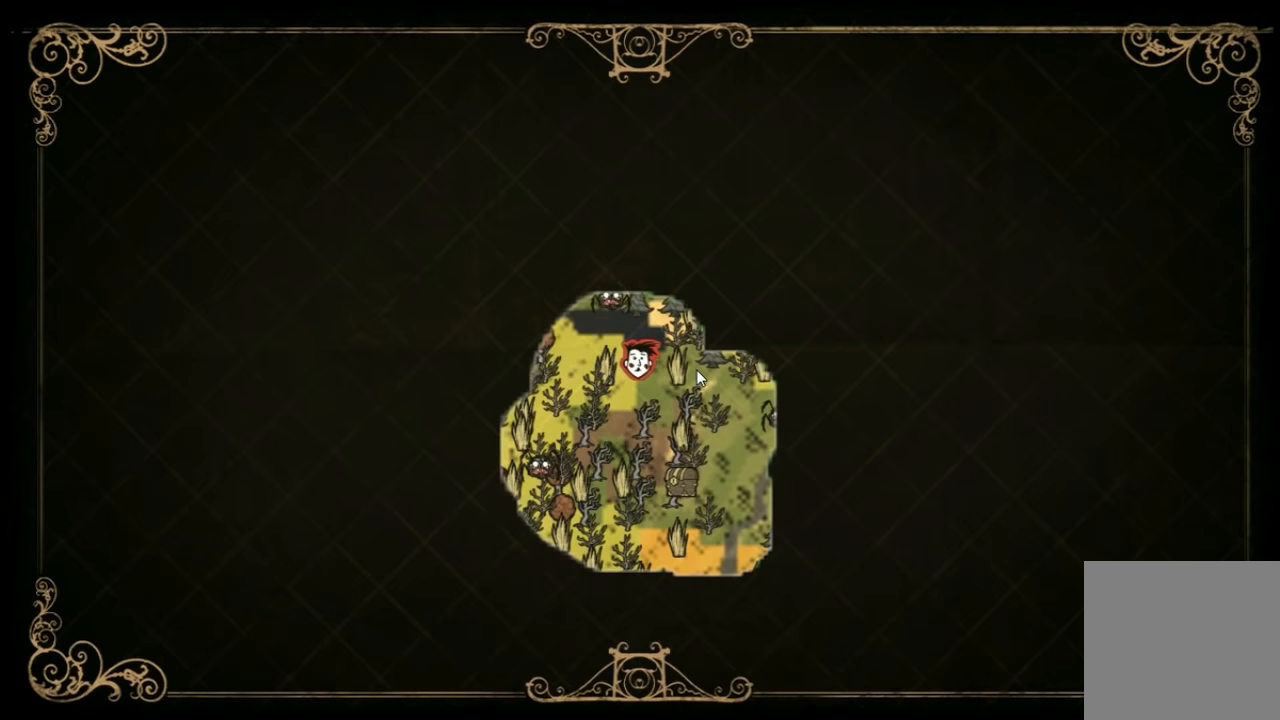
{"keys": [], "events": [[133, "e", "up"]]}
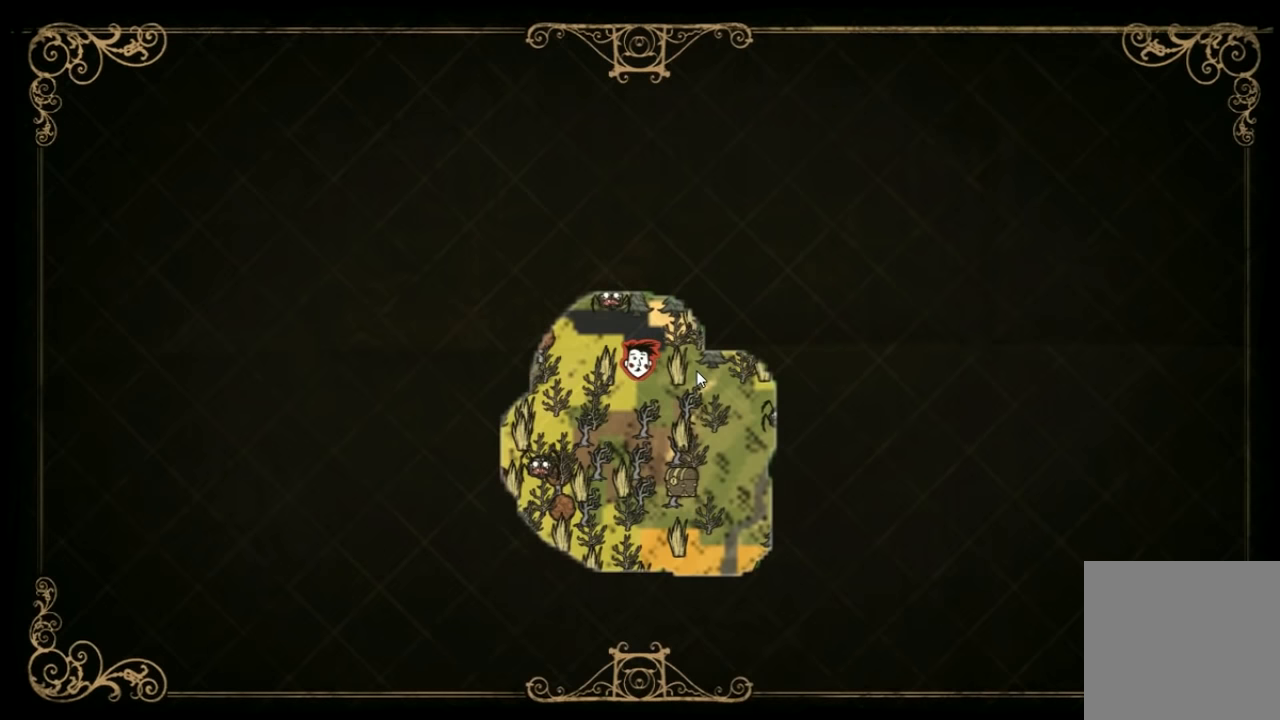
{"keys": [], "events": []}
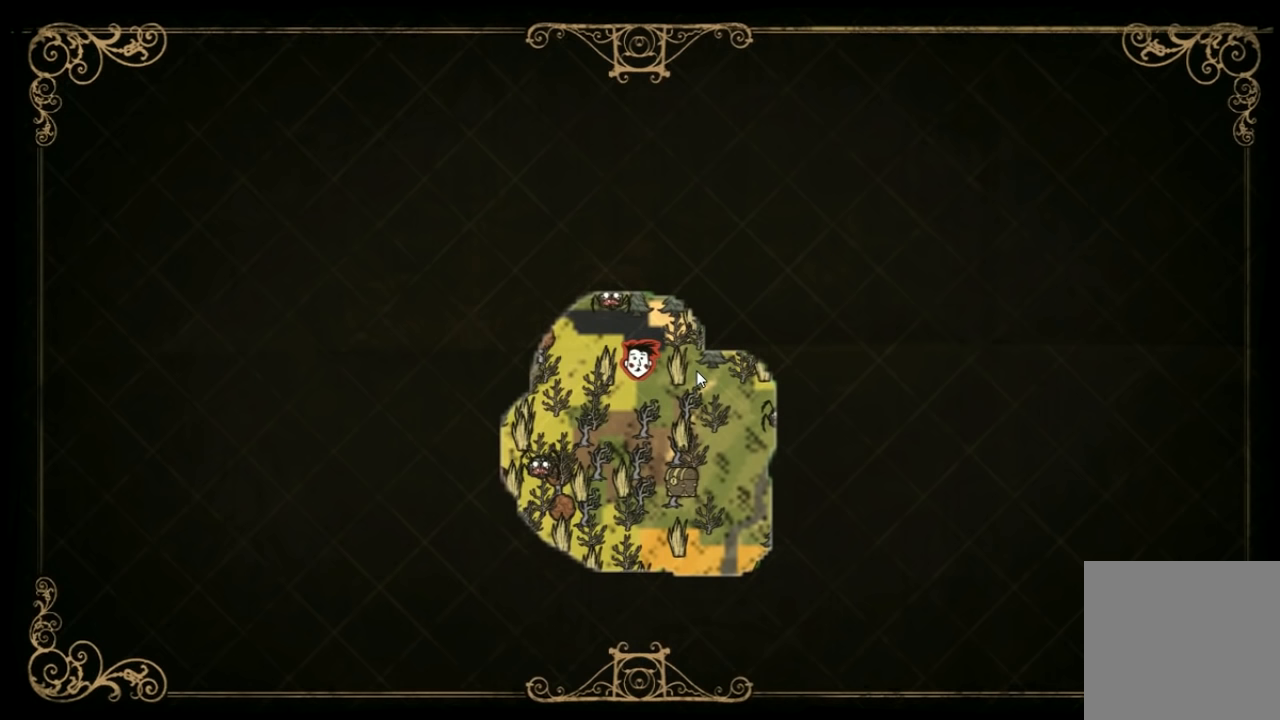
{"keys": ["tab"], "events": [[500, "tab", "down"]]}
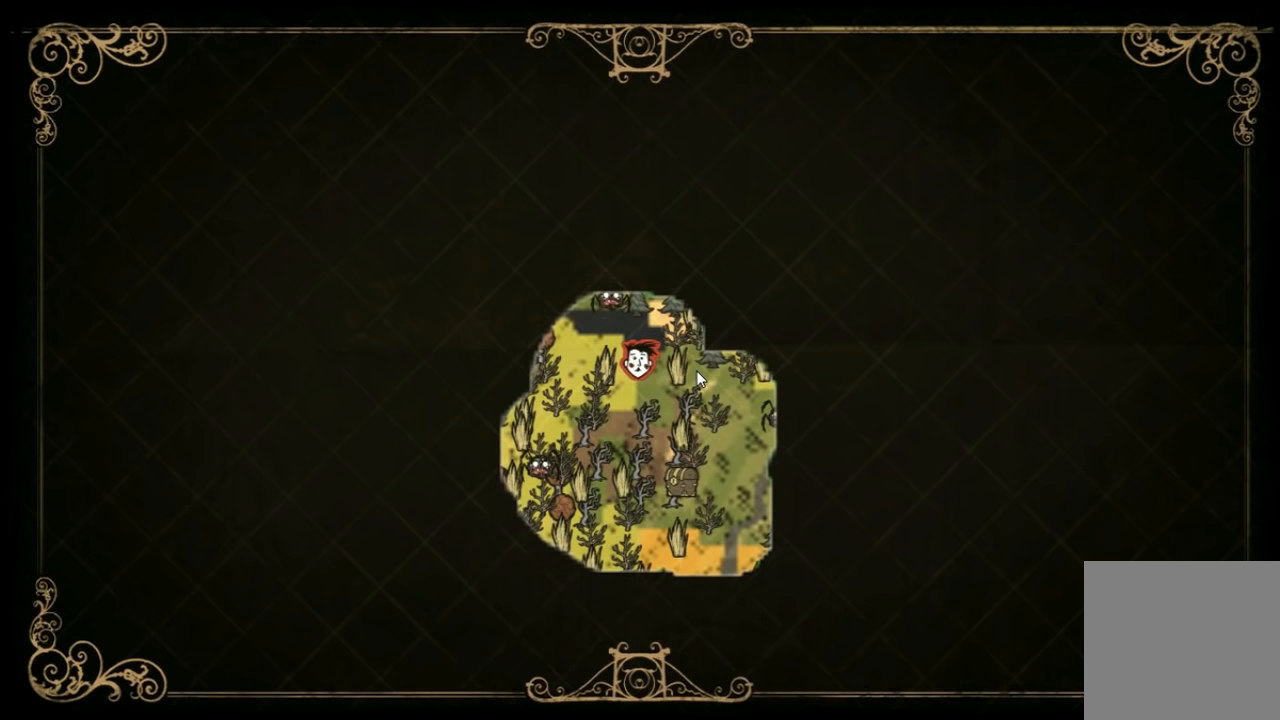
{"keys": ["d"], "events": [[133, "tab", "up"], [366, "d", "down"]]}
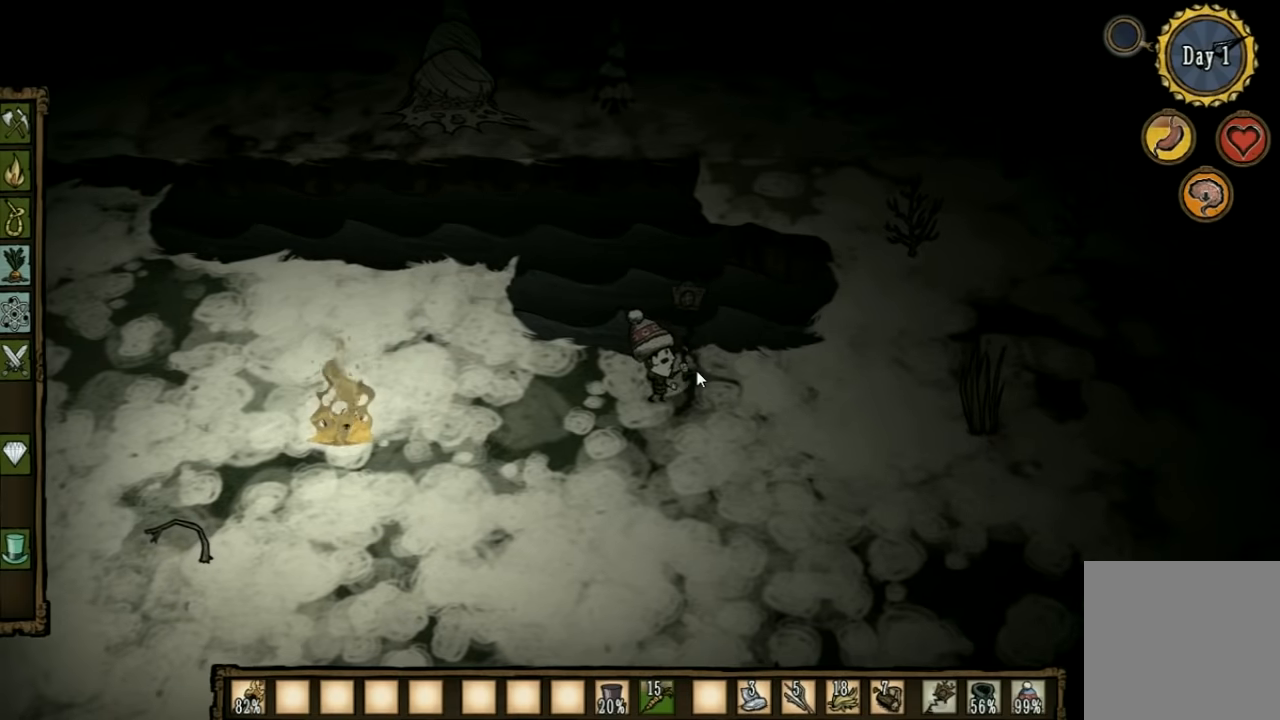
{"keys": ["d"], "events": []}
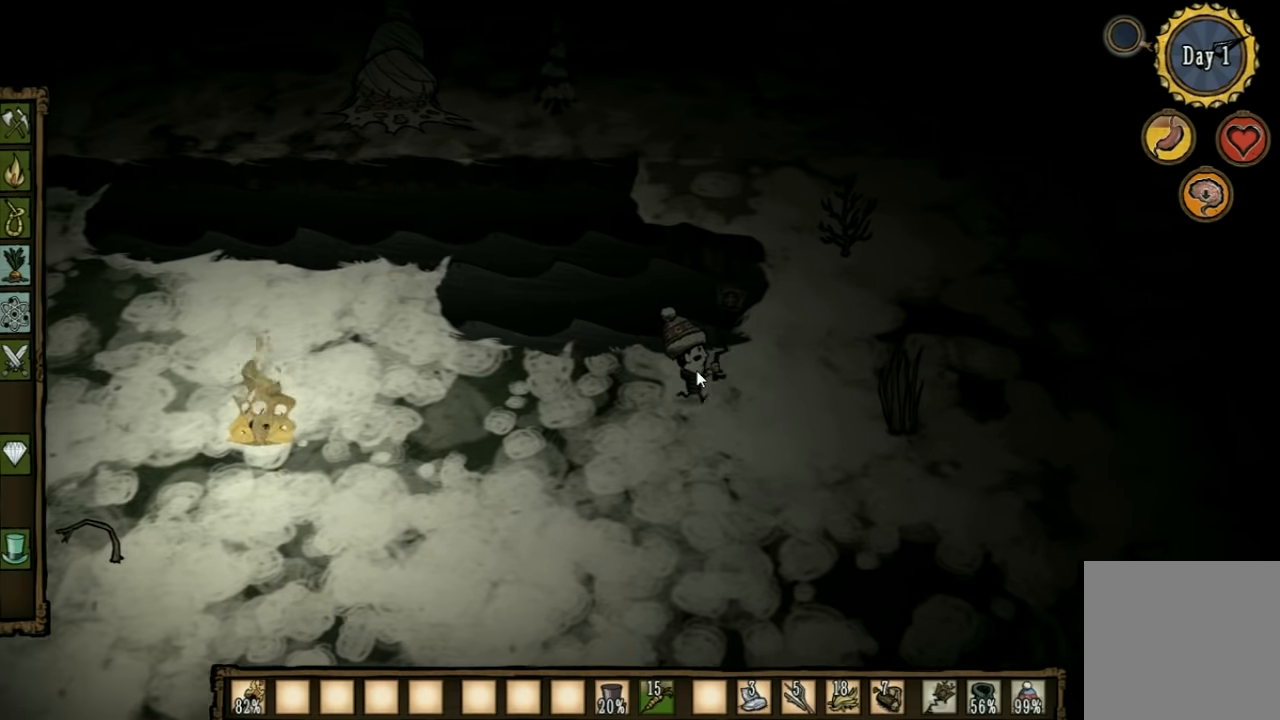
{"keys": ["d", "s"], "events": [[466, "s", "down"]]}
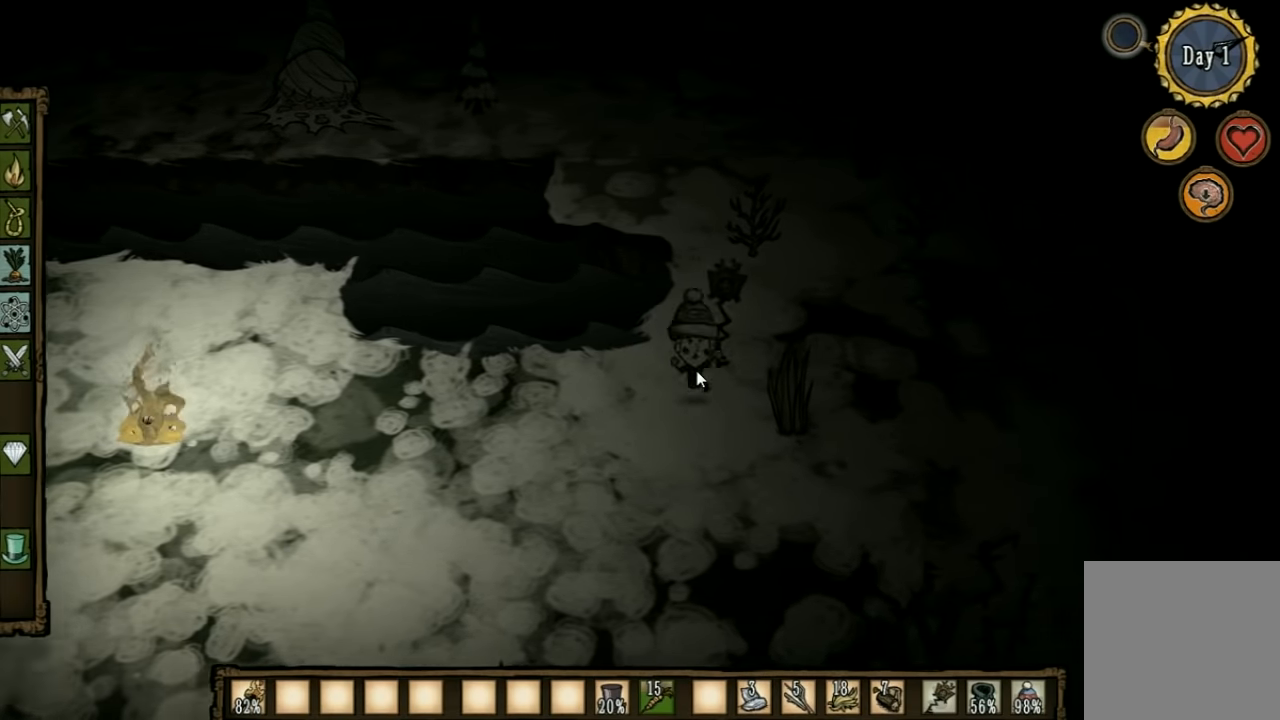
{"keys": ["f"], "events": [[66, "s", "up"], [100, "d", "up"], [166, "f", "down"]]}
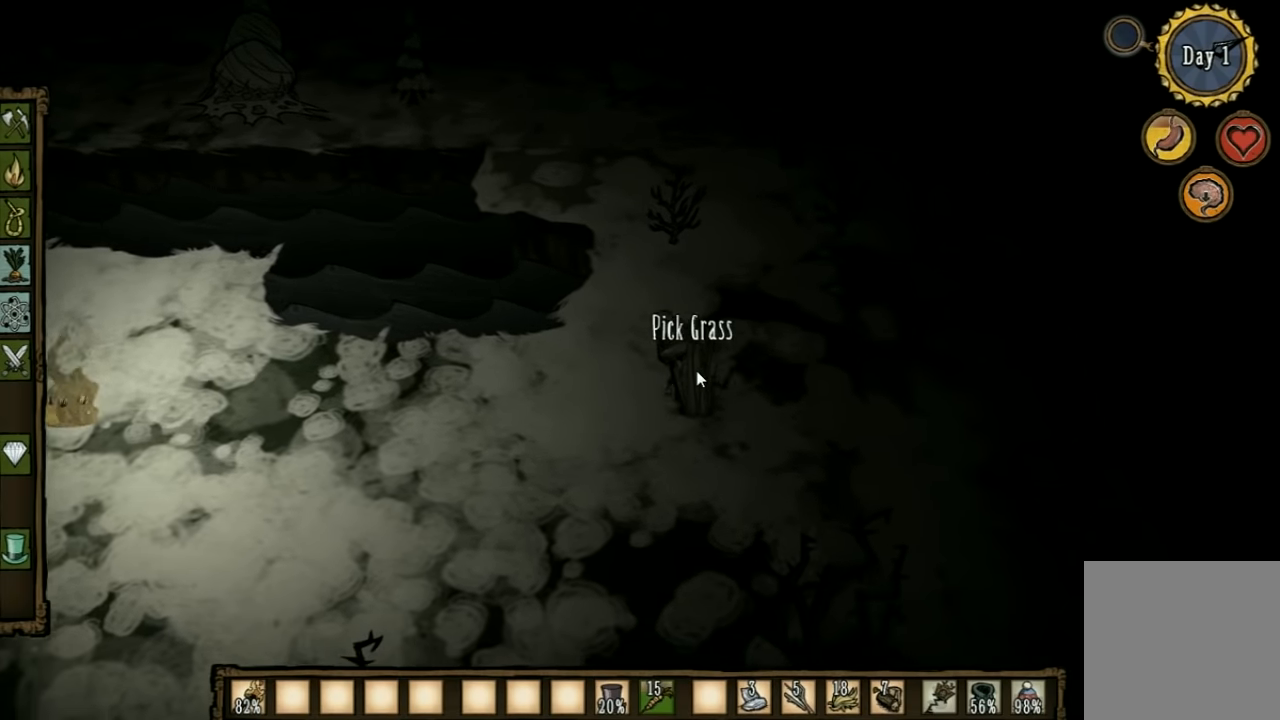
{"keys": [], "events": [[100, "f", "up"]]}
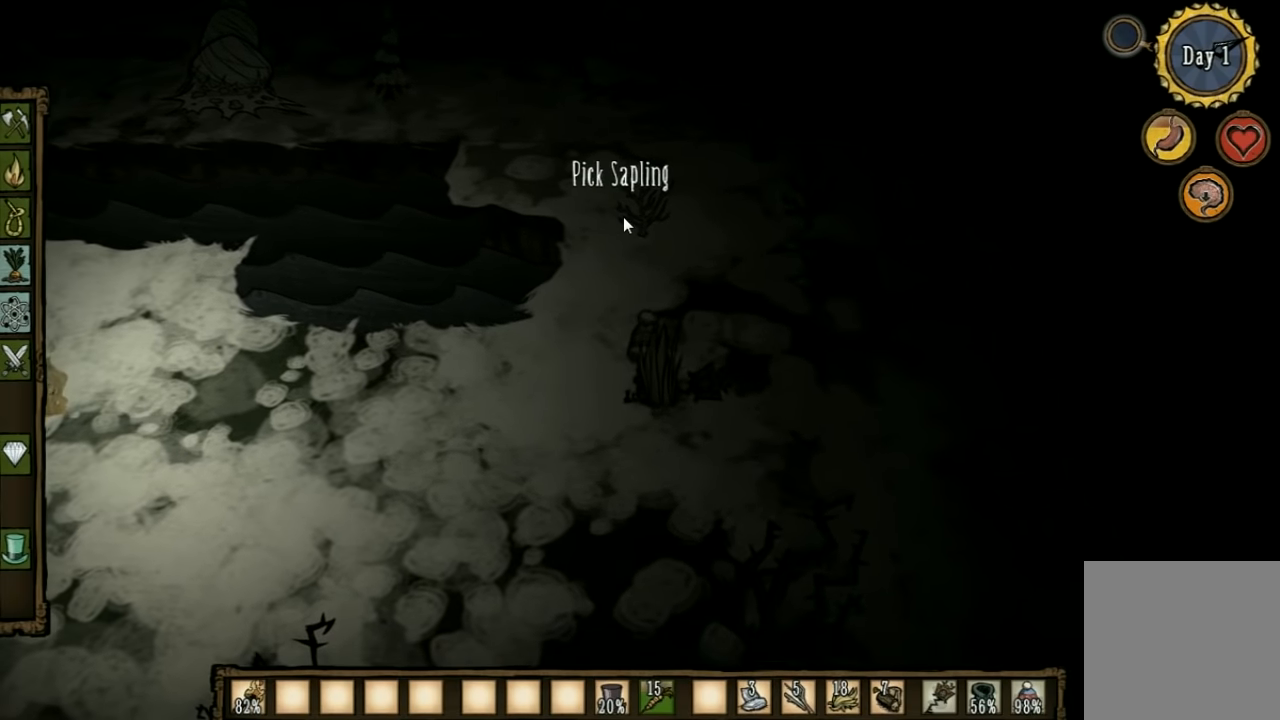
{"keys": [], "events": []}
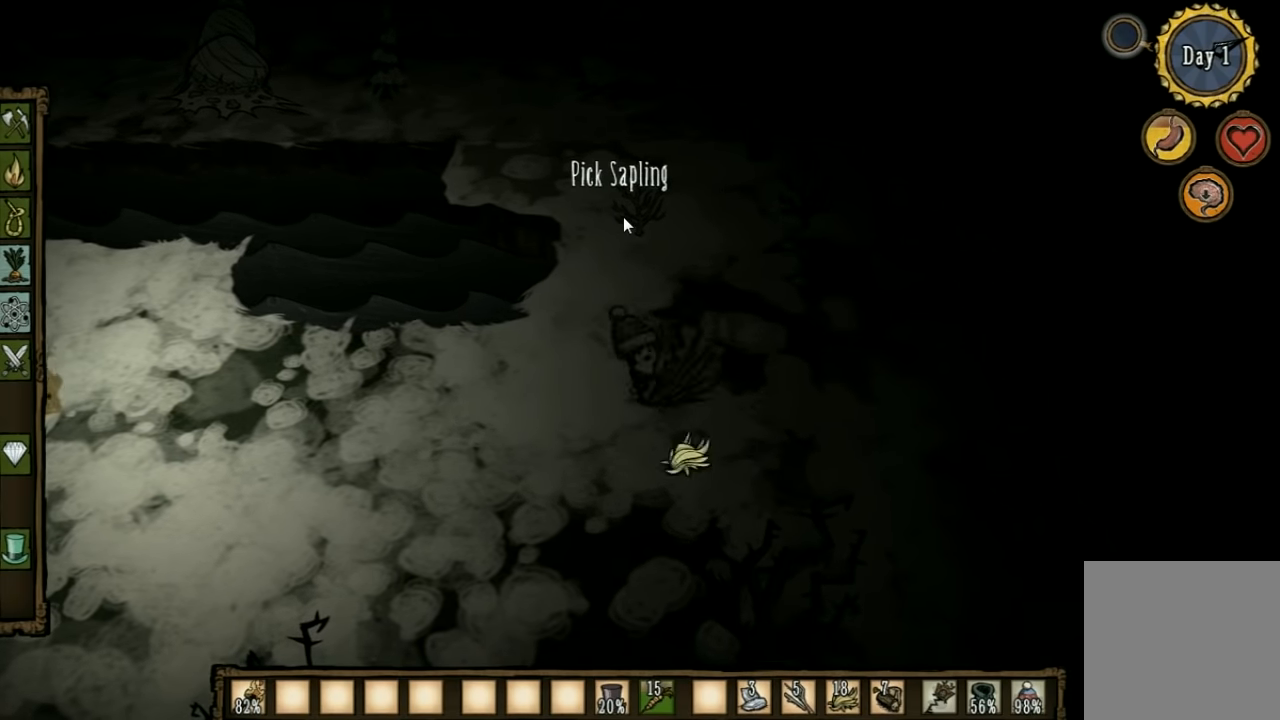
{"keys": [], "events": []}
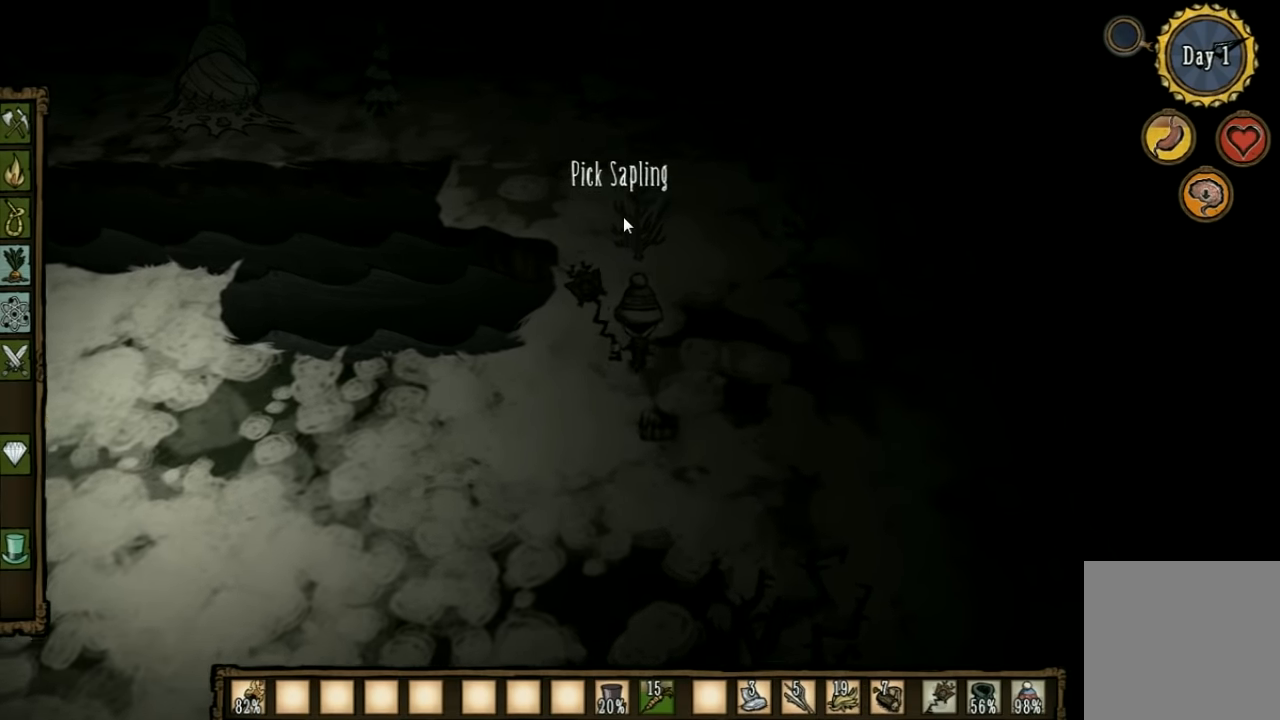
{"keys": [], "events": [[200, "q", "down"], [333, "q", "up"]]}
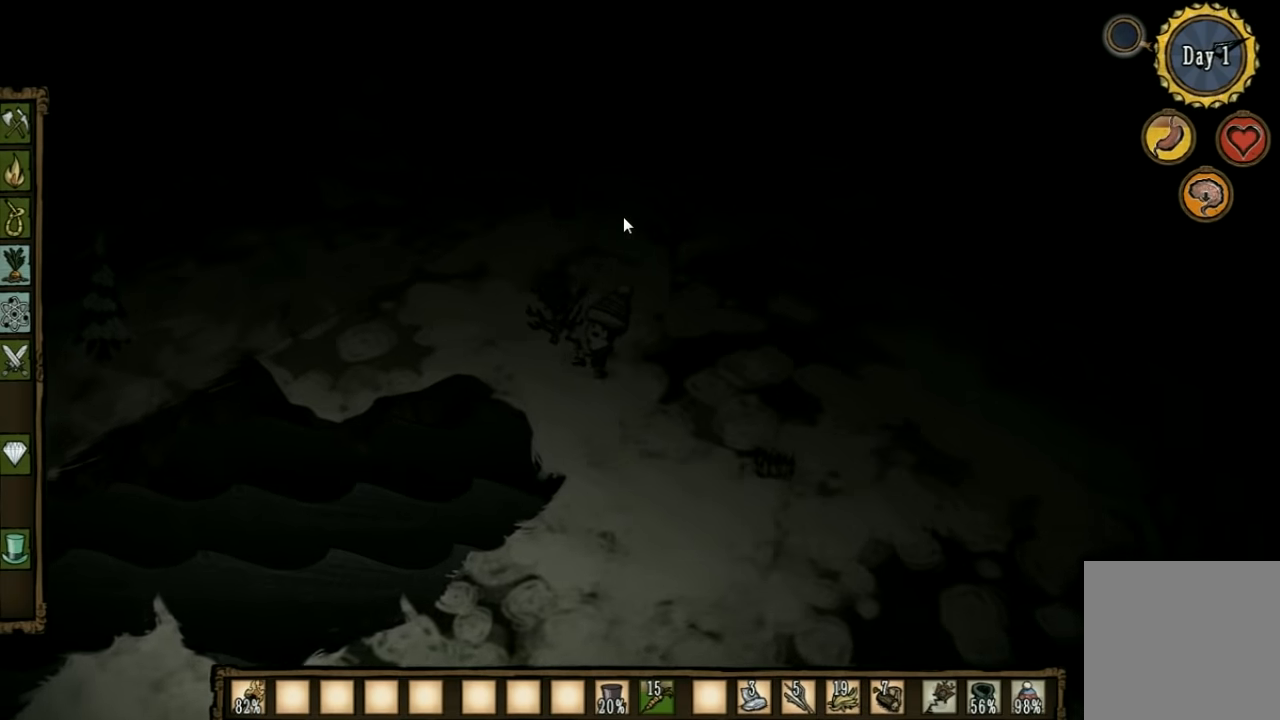
{"keys": [], "events": []}
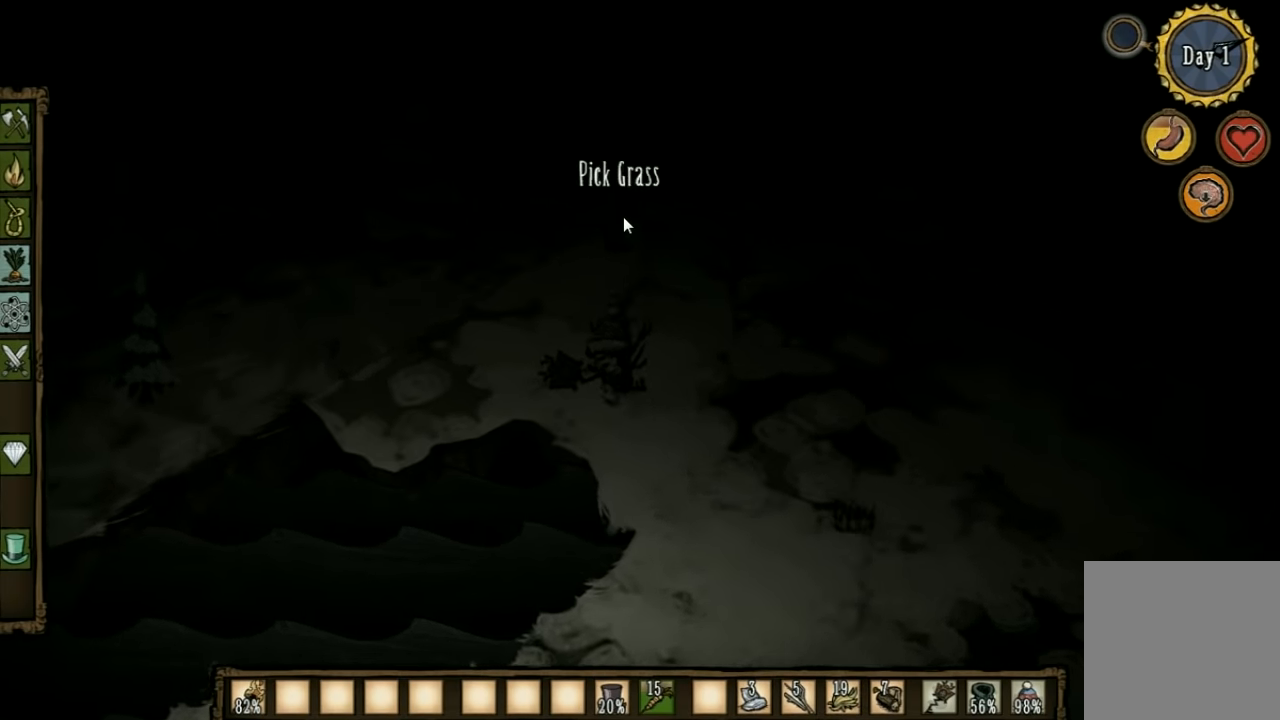
{"keys": [], "events": []}
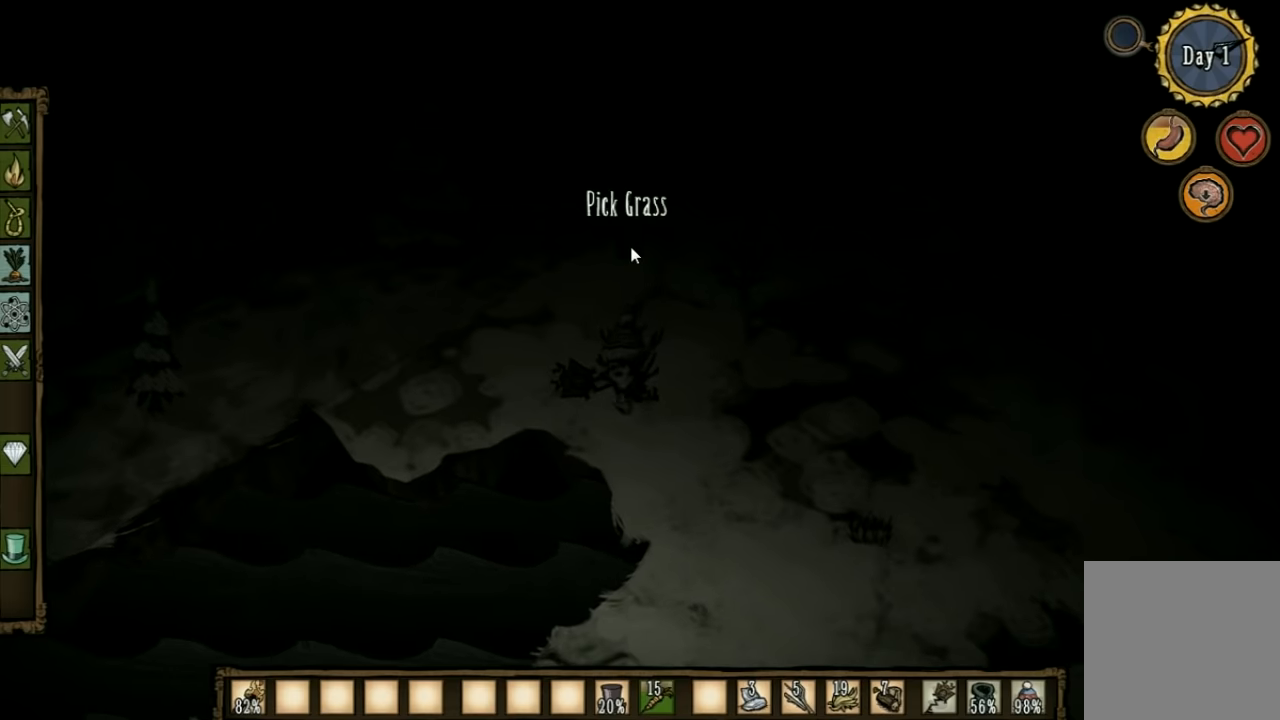
{"keys": [], "events": []}
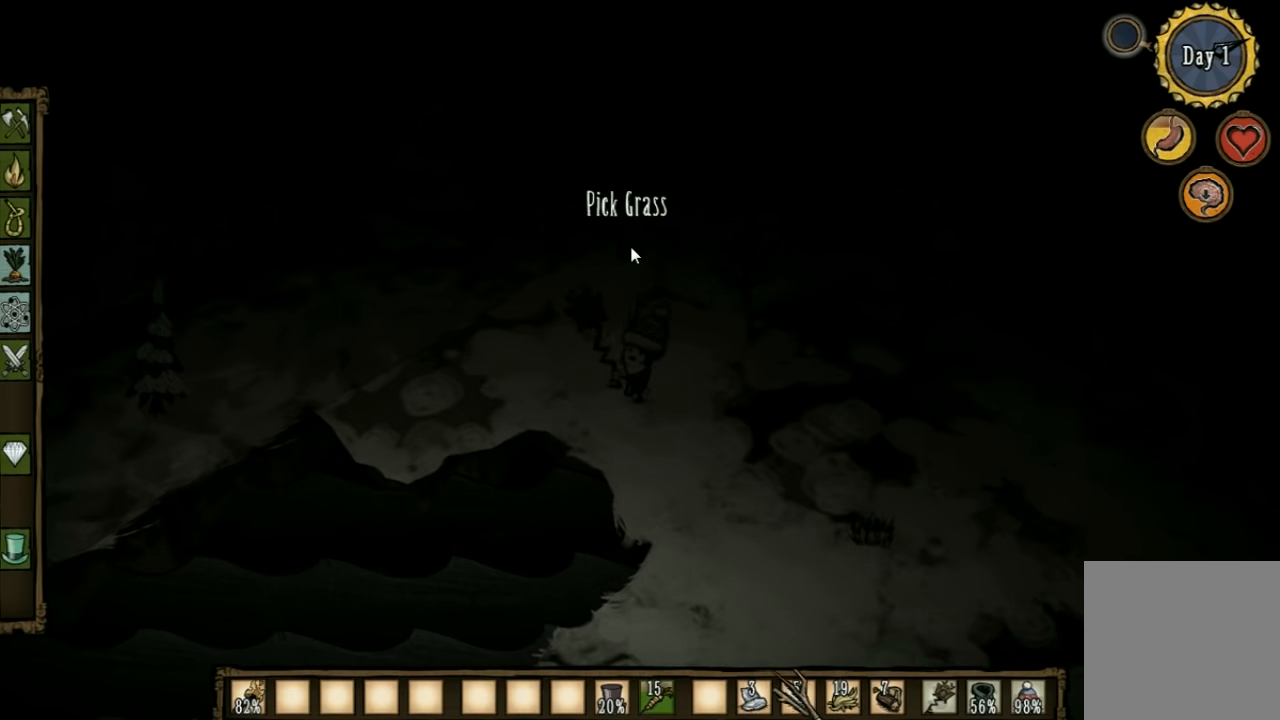
{"keys": [], "events": []}
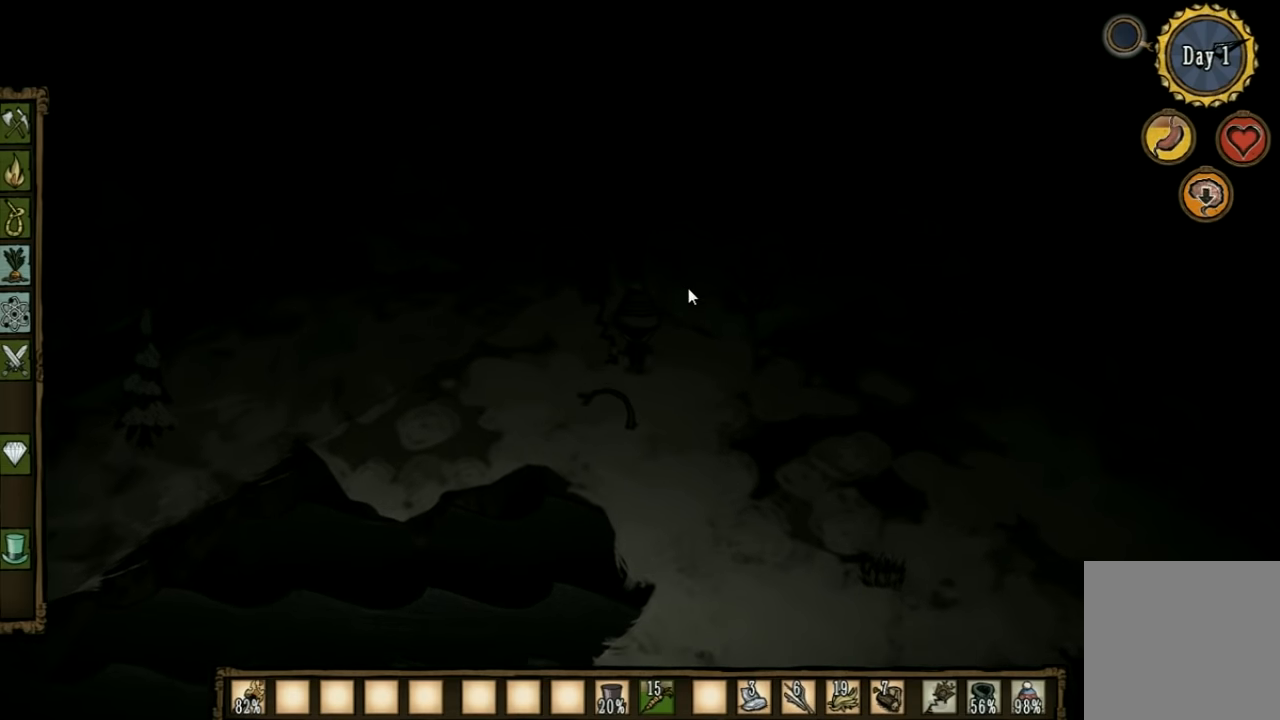
{"keys": [], "events": [[100, "shift", "down"], [134, "shift", "up"]]}
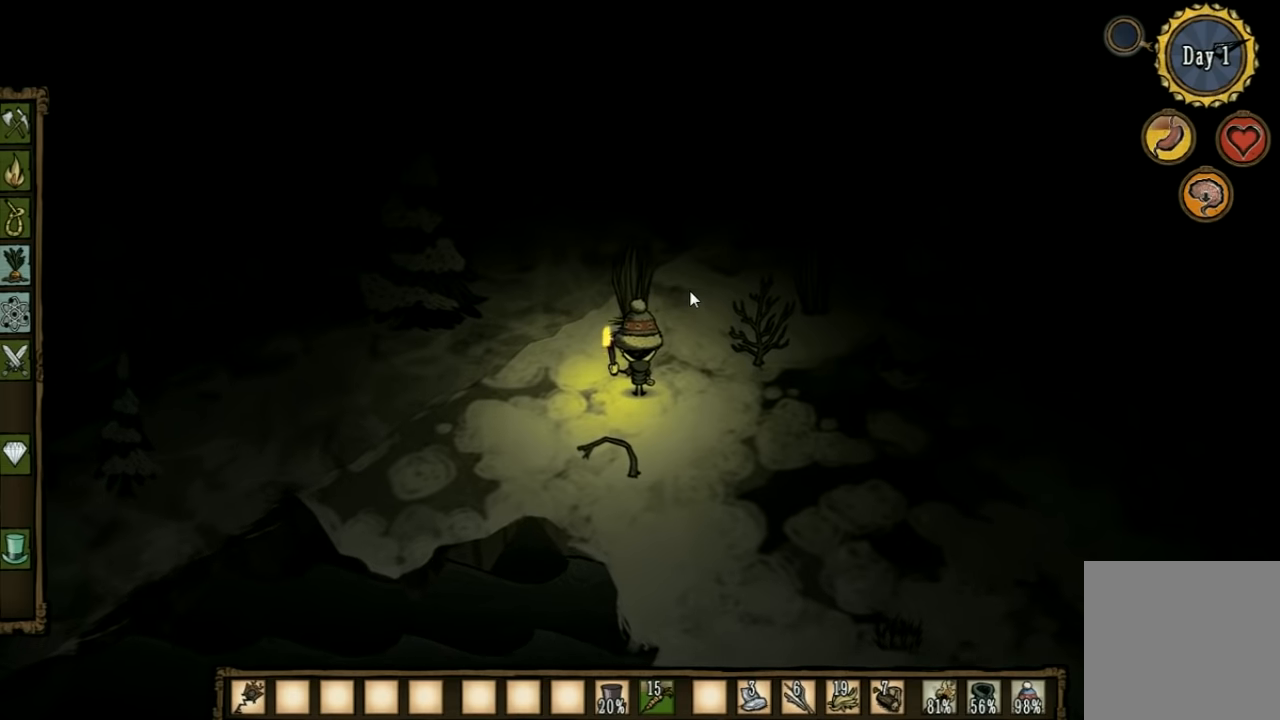
{"keys": ["f"], "events": [[34, "w", "down"], [367, "f", "down"], [400, "w", "up"]]}
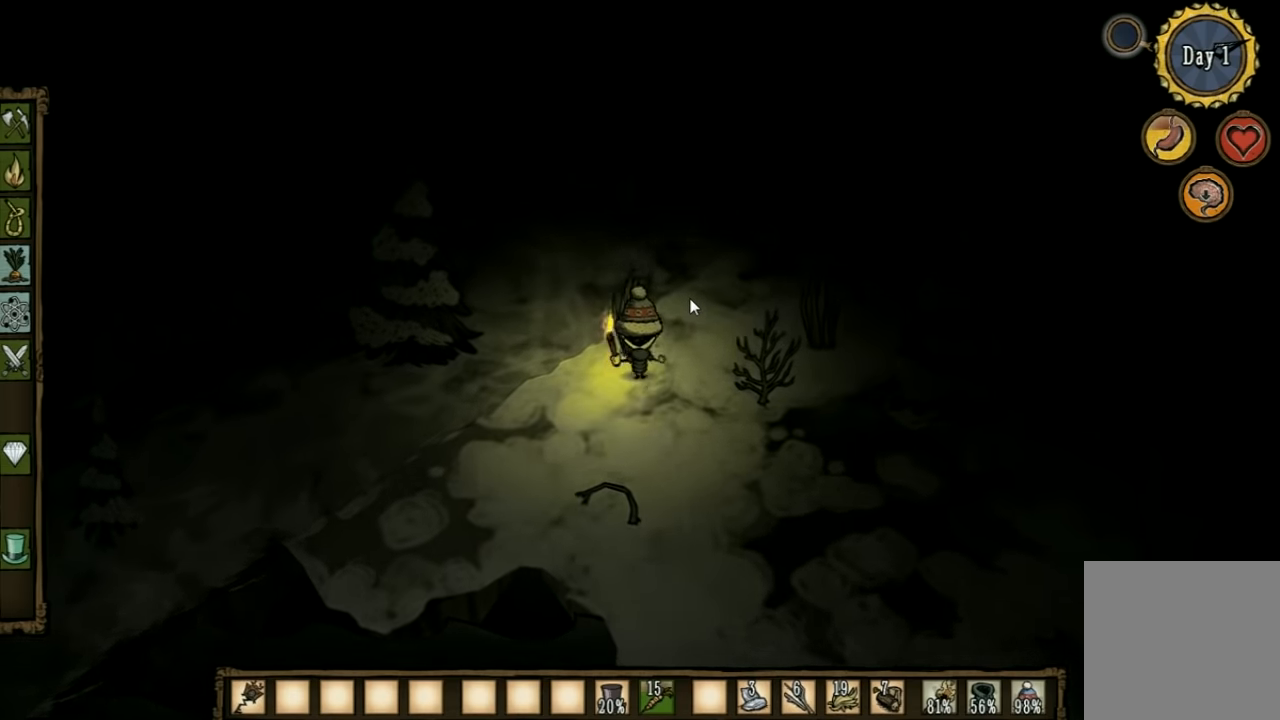
{"keys": [], "events": [[234, "f", "up"]]}
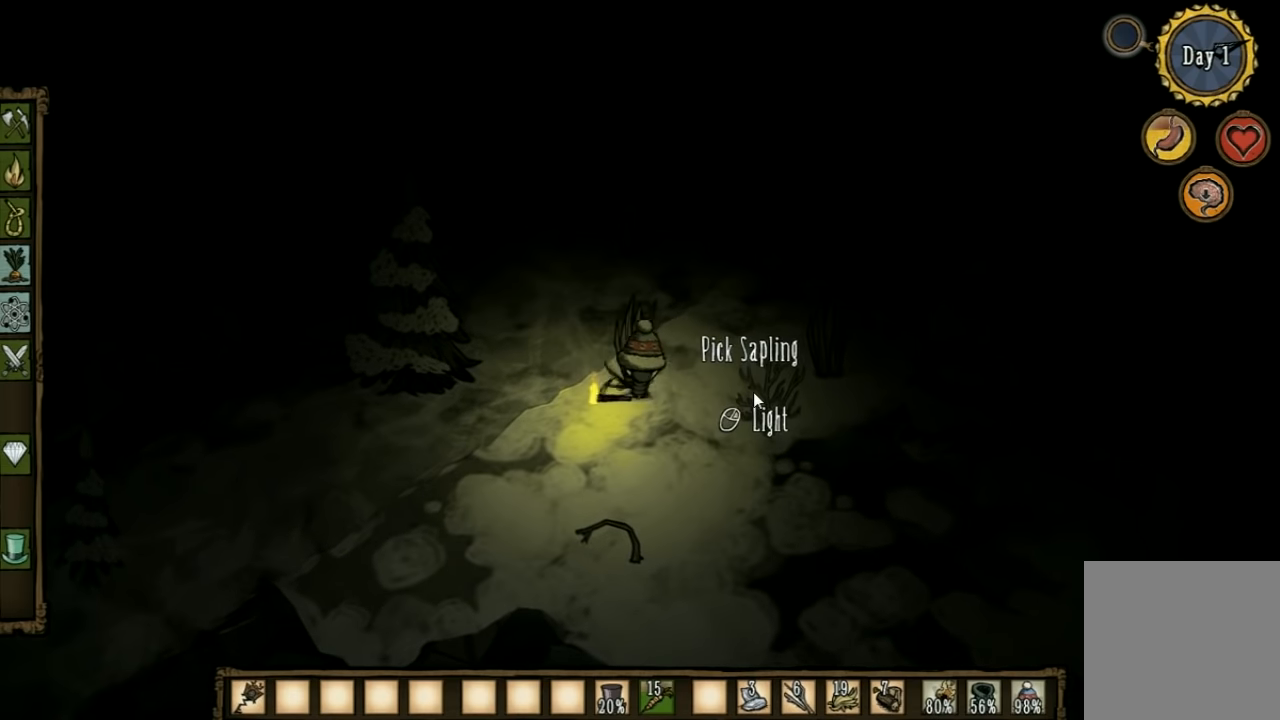
{"keys": [], "events": []}
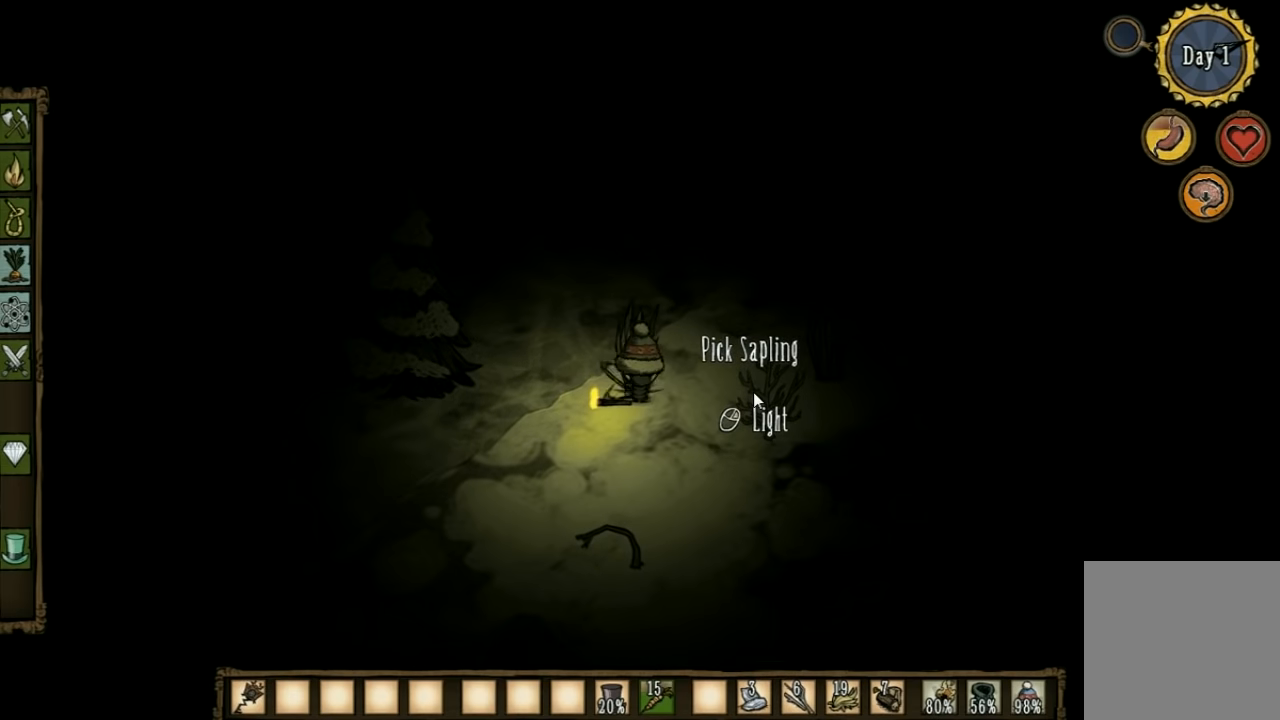
{"keys": [], "events": []}
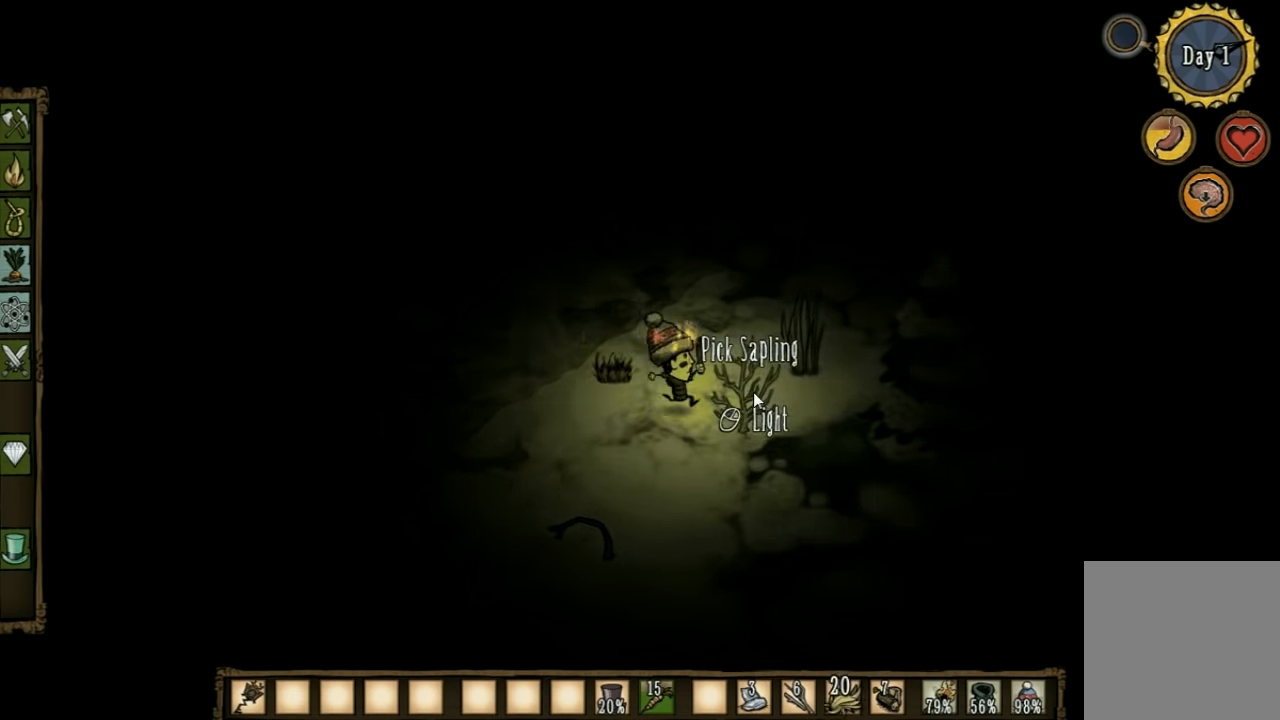
{"keys": [], "events": []}
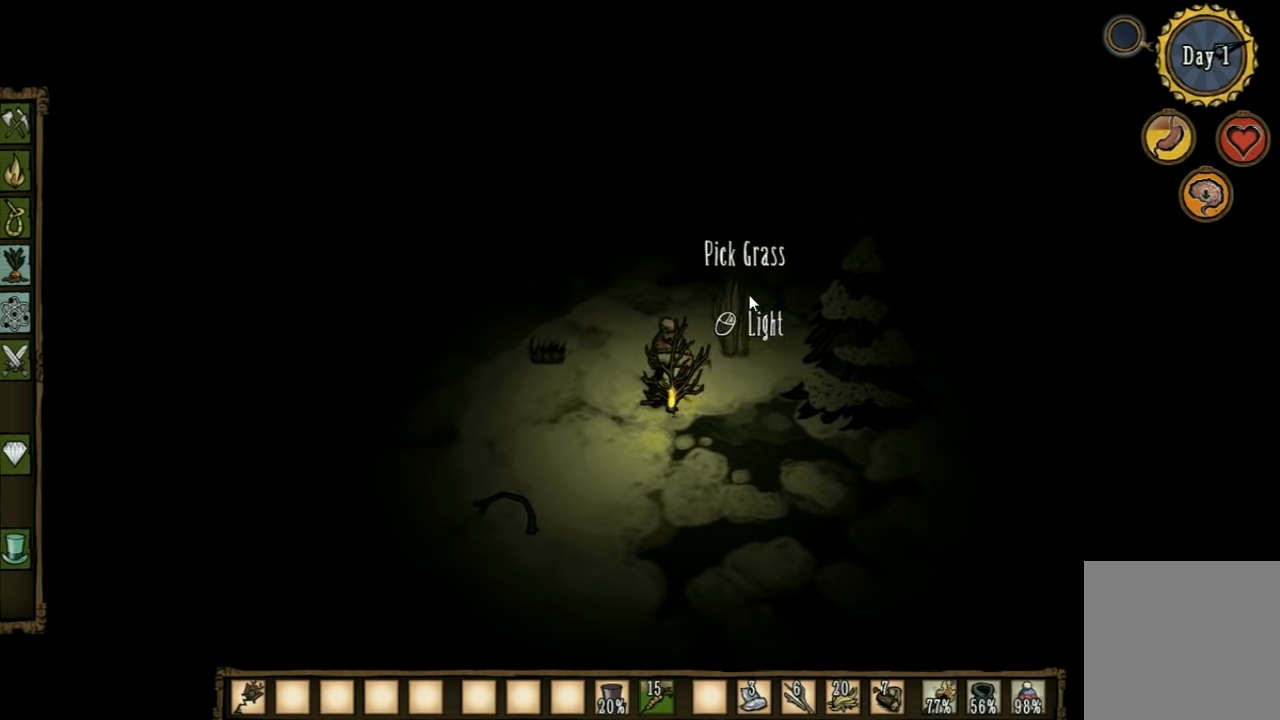
{"keys": [], "events": []}
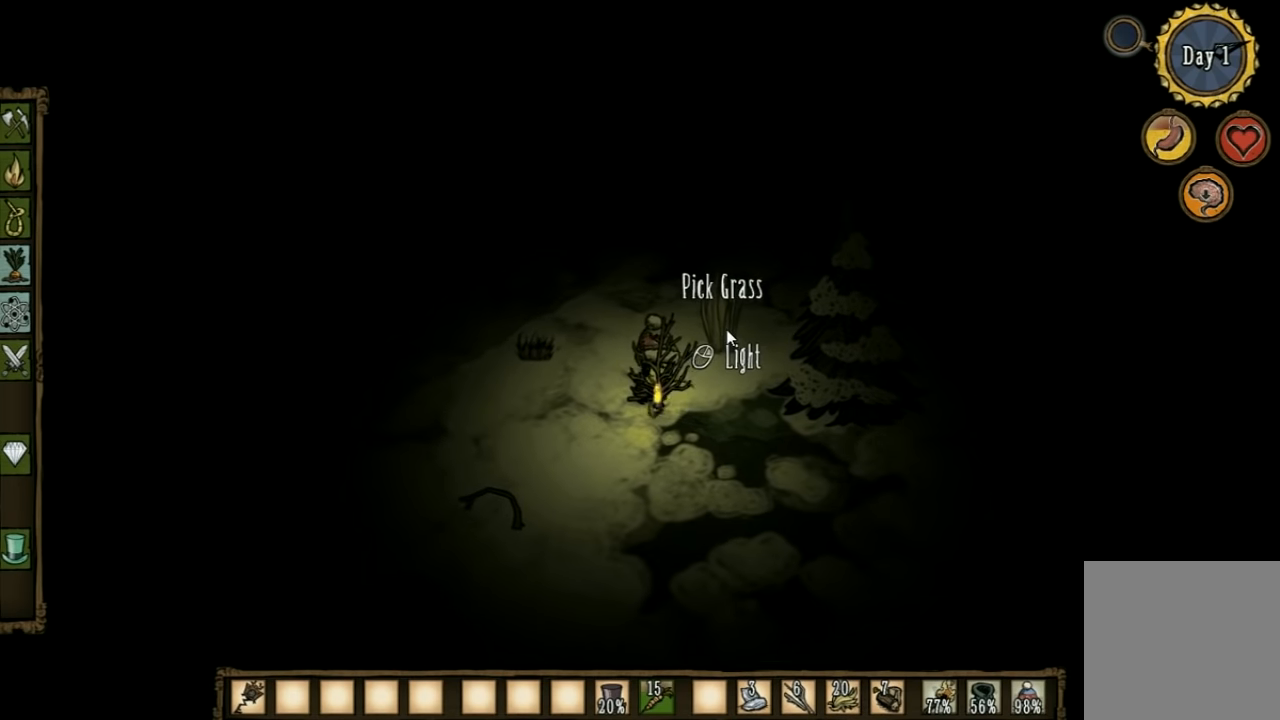
{"keys": [], "events": []}
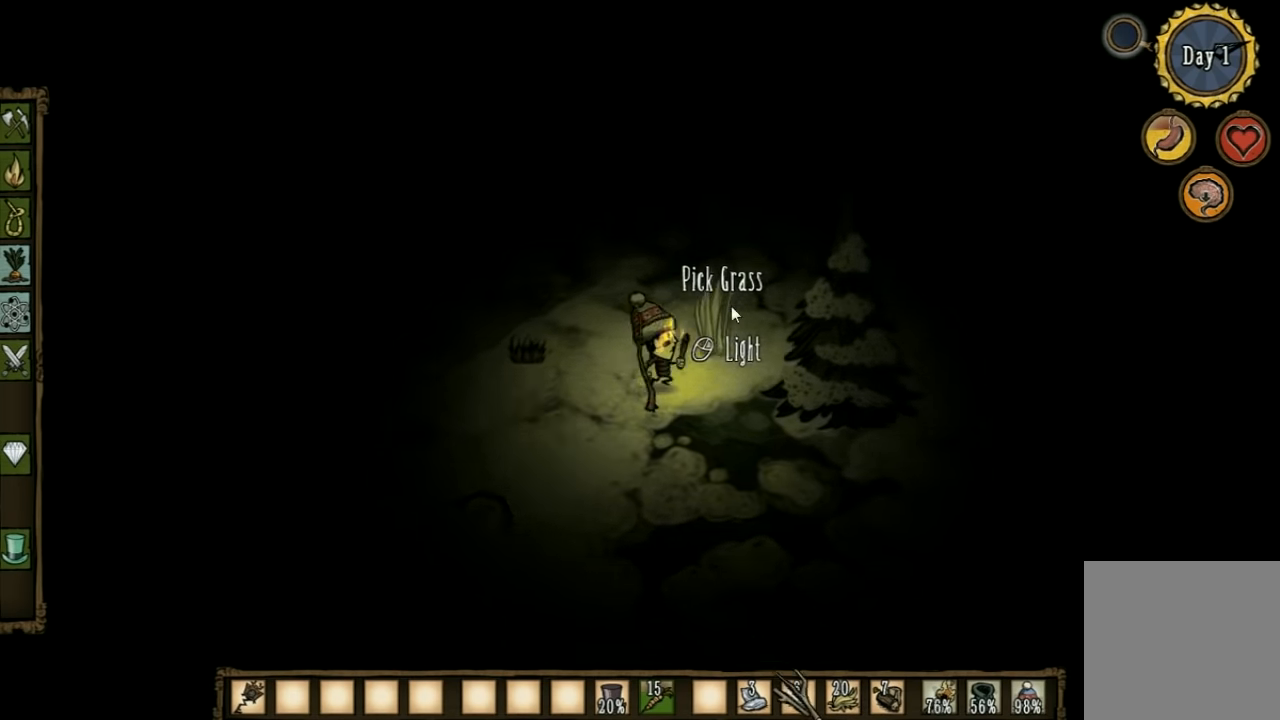
{"keys": [], "events": []}
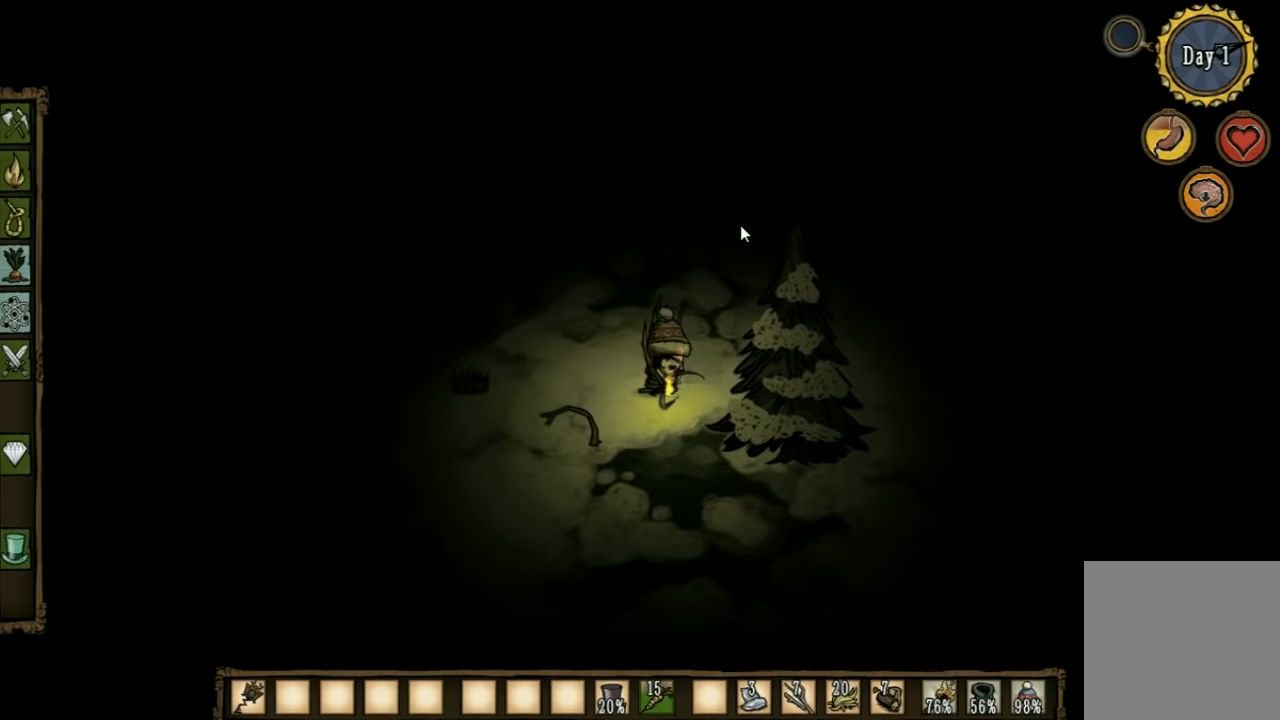
{"keys": [], "events": [[67, "q", "down"], [133, "q", "up"]]}
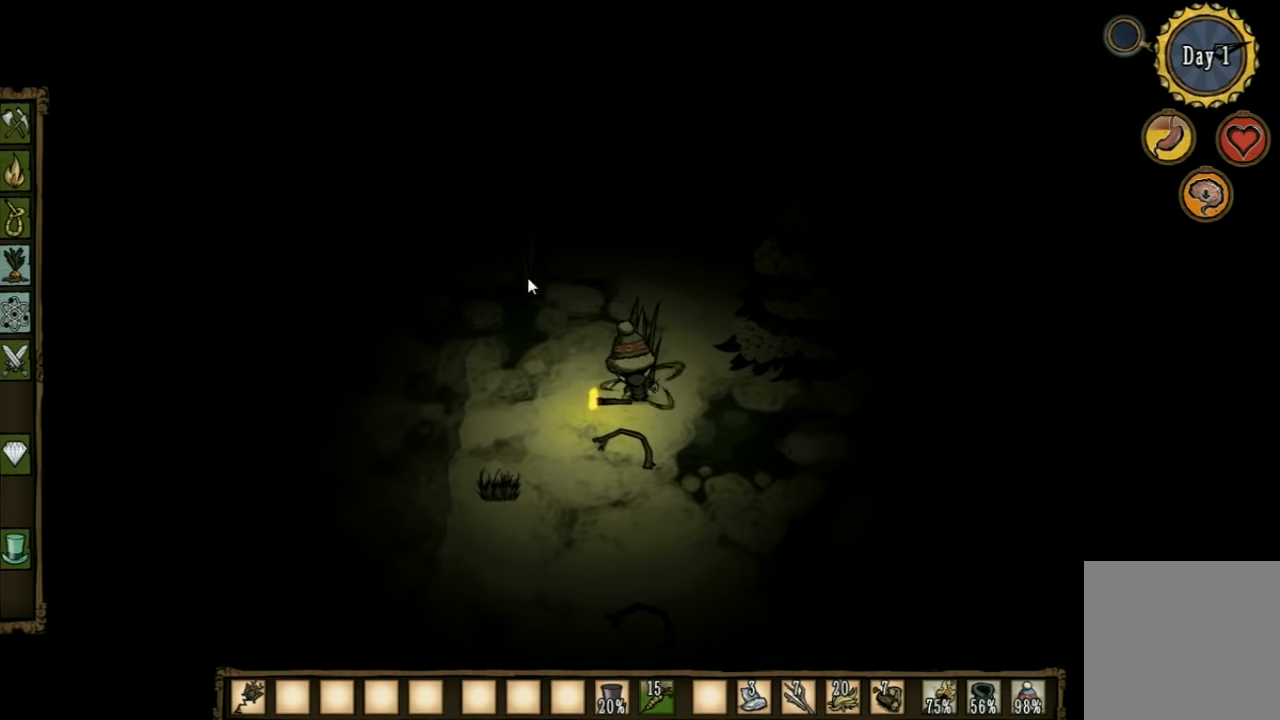
{"keys": [], "events": []}
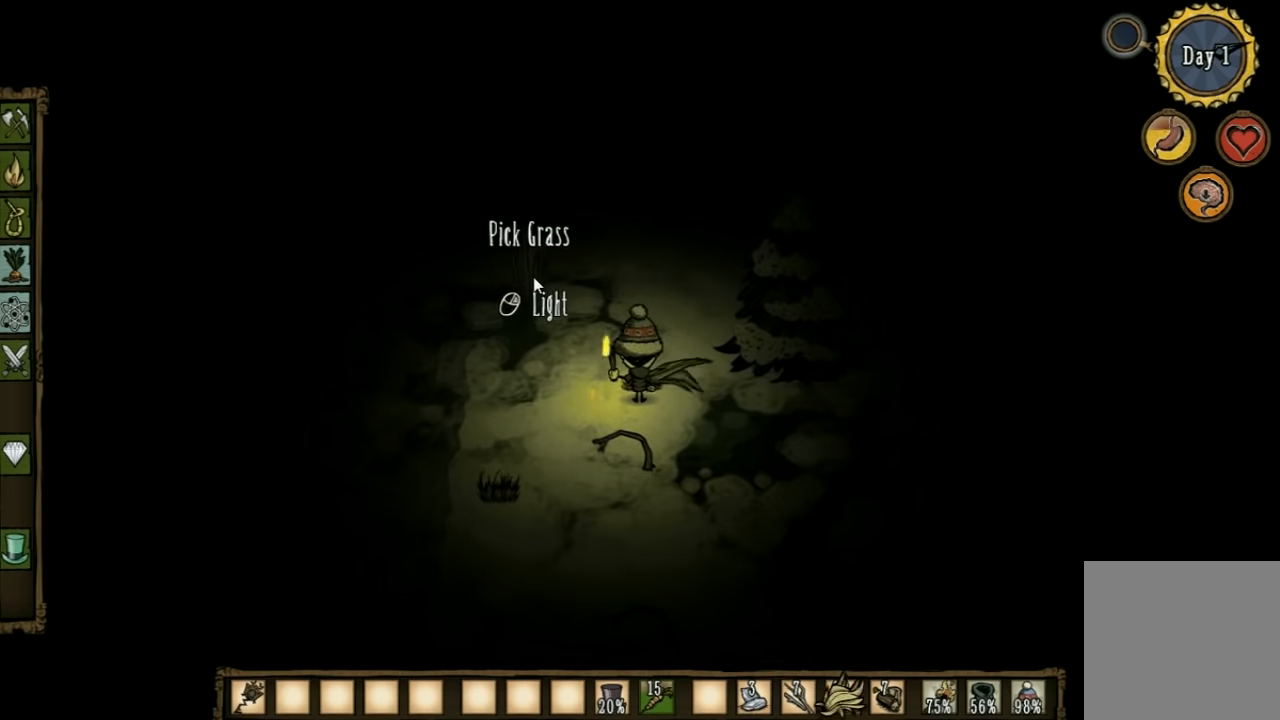
{"keys": [], "events": [[233, "e", "down"], [367, "e", "up"]]}
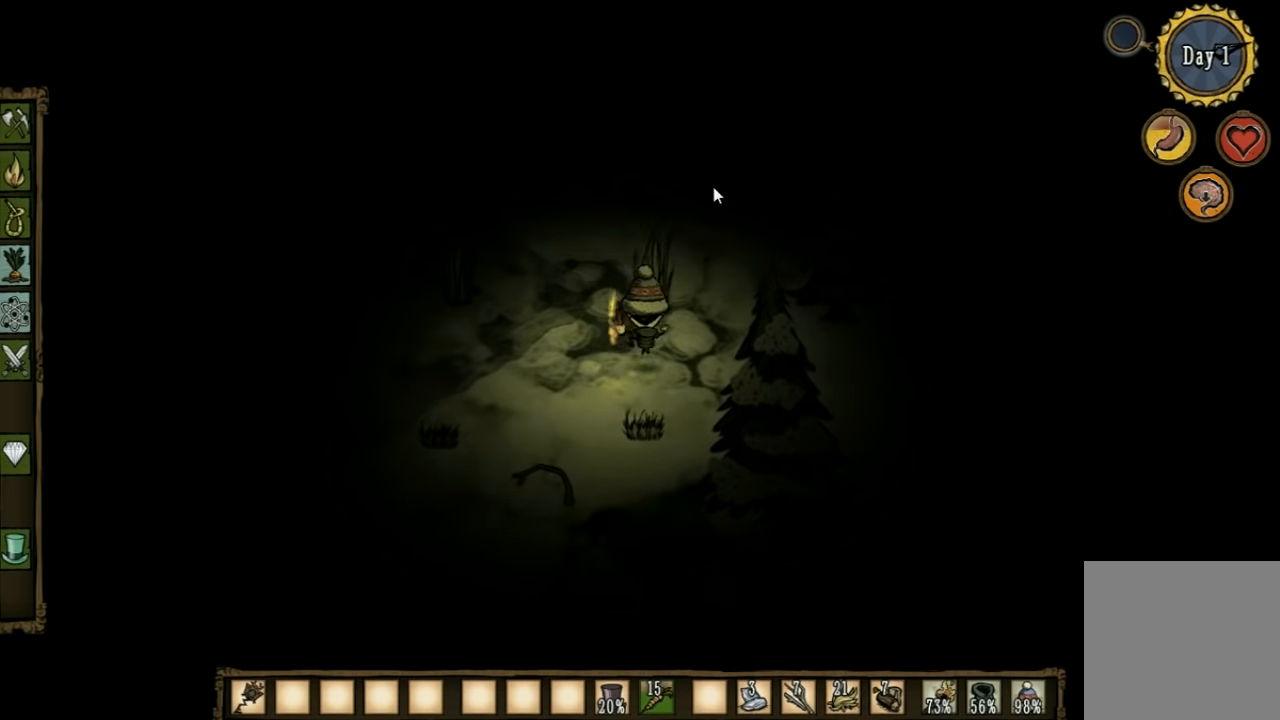
{"keys": [], "events": []}